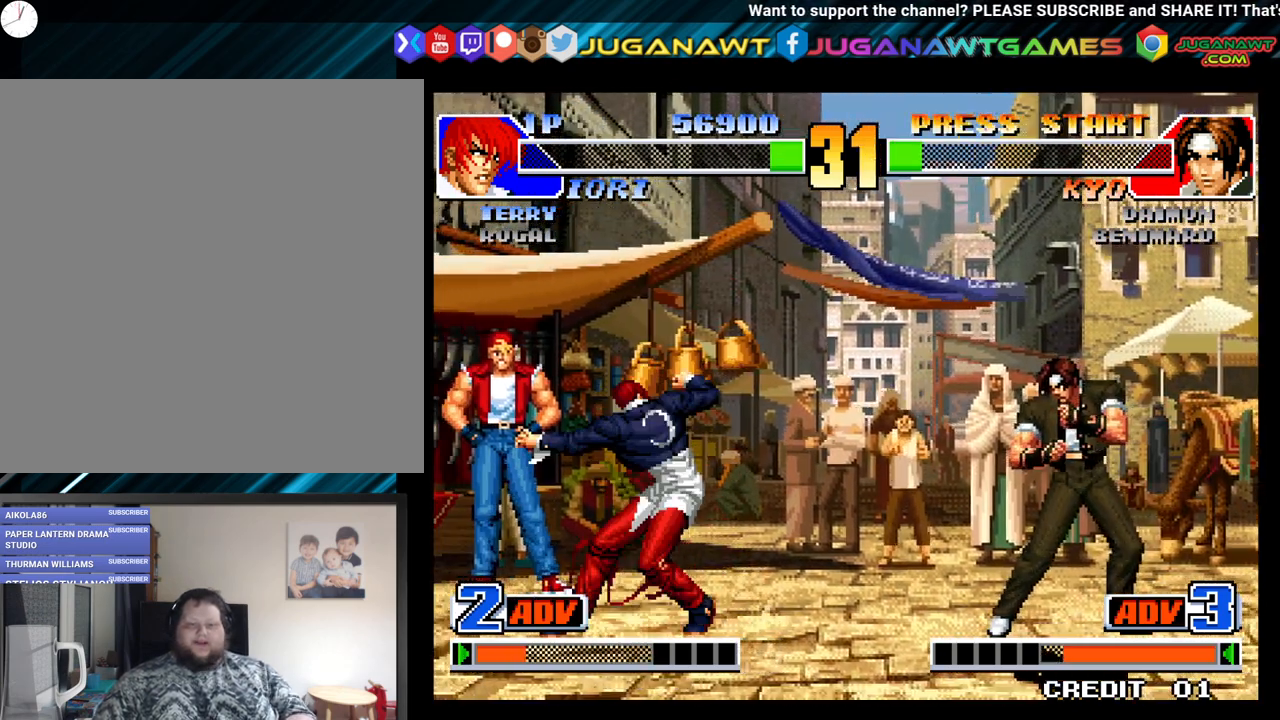
Gameplay with a controller (Xbox layout); each line is a JSON object with the inputs held at the frame after it. "events" lists button and stick changes between this image and that frame as [ms after this image, input, new state], when the widget could be followed in between.
{"buttons": ["DPAD_UP", "DPAD_RIGHT"], "left_stick": "center", "right_stick": "center", "events": [[317, "DPAD_LEFT", "up"], [383, "DPAD_RIGHT", "down"], [383, "DPAD_UP", "down"]]}
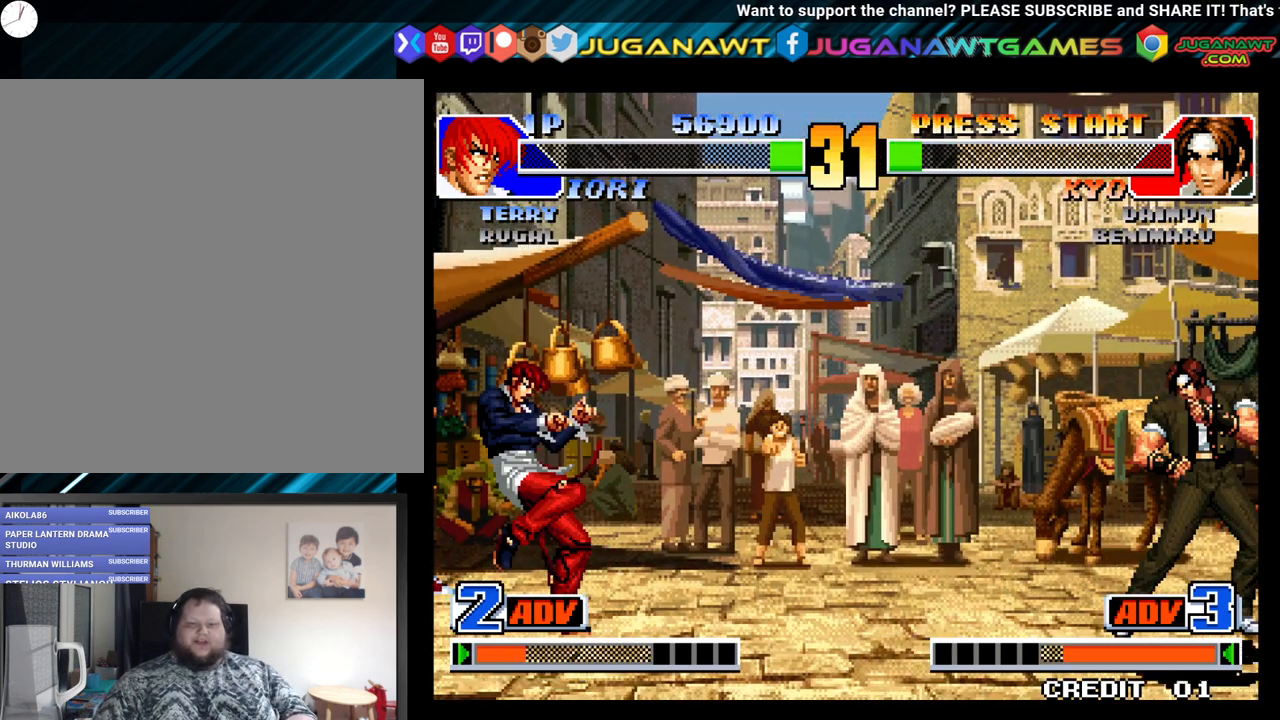
{"buttons": ["Y", "DPAD_LEFT"], "left_stick": "center", "right_stick": "center", "events": [[450, "DPAD_RIGHT", "up"], [450, "DPAD_UP", "up"], [500, "DPAD_LEFT", "down"], [500, "Y", "down"]]}
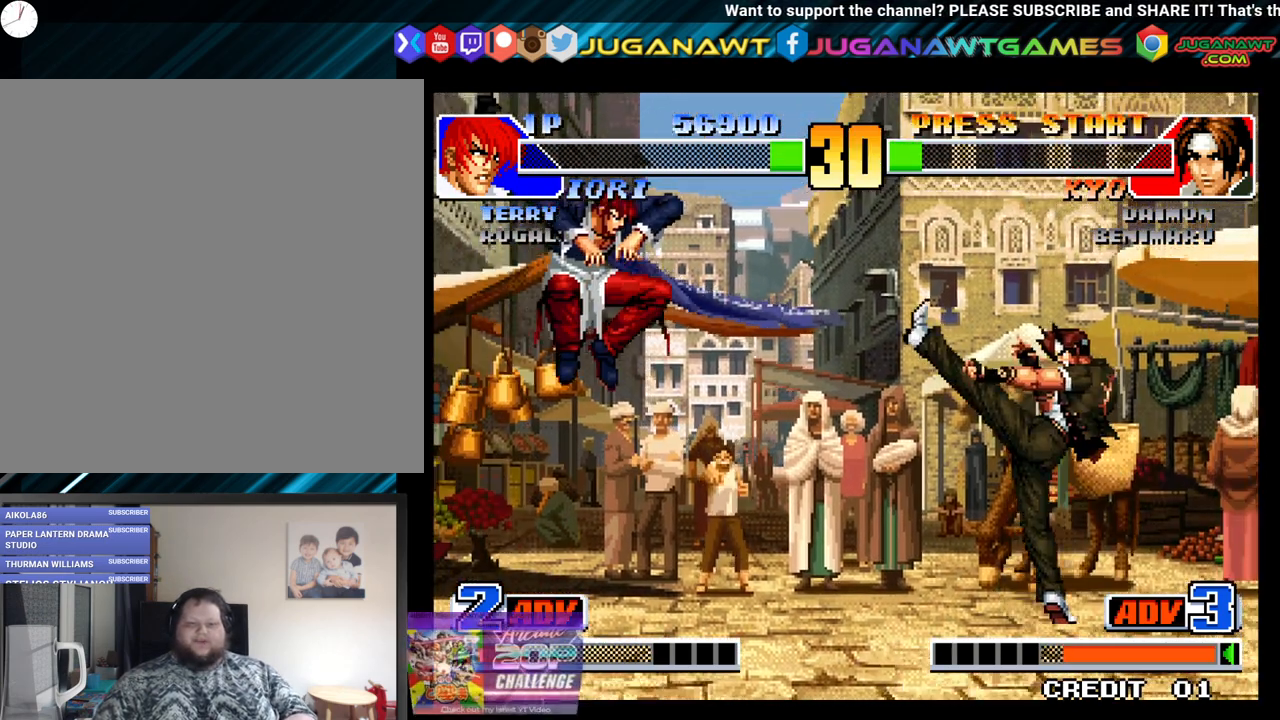
{"buttons": ["DPAD_DOWN", "DPAD_LEFT"], "left_stick": "center", "right_stick": "center", "events": [[17, "DPAD_DOWN", "down"], [133, "Y", "up"], [350, "Y", "down"], [433, "Y", "up"]]}
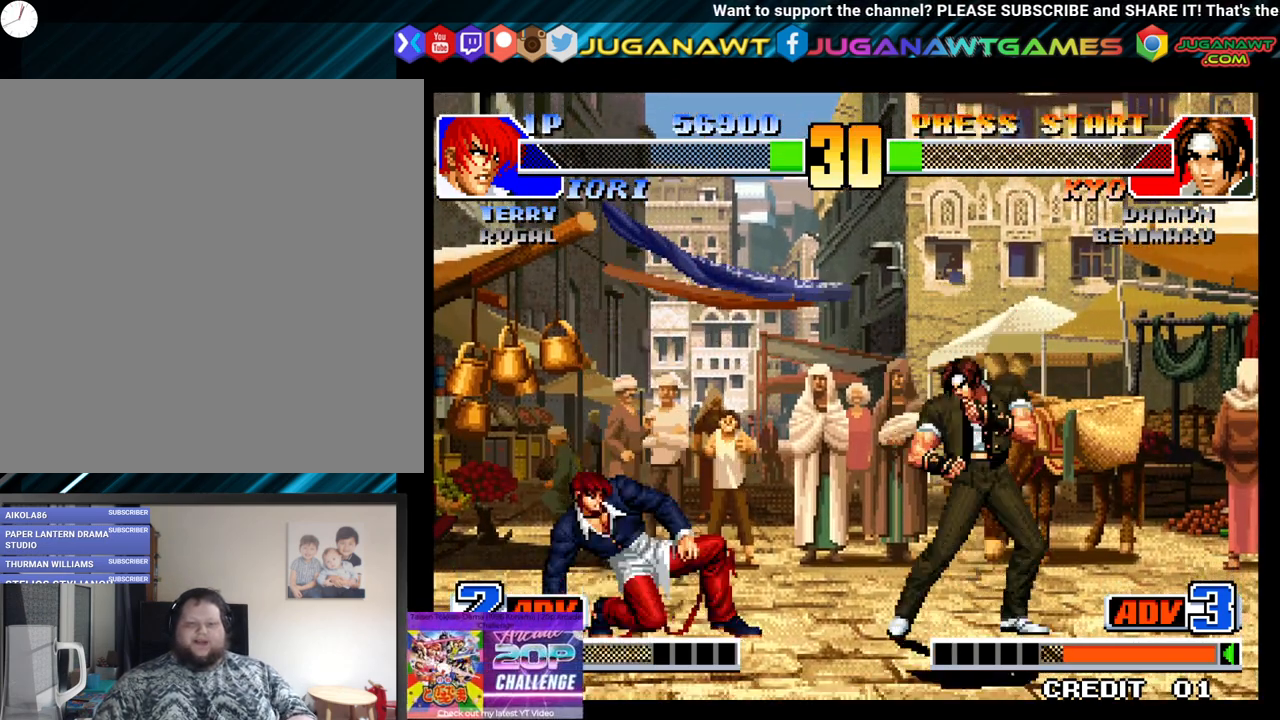
{"buttons": ["DPAD_LEFT"], "left_stick": "center", "right_stick": "center", "events": [[17, "Y", "down"], [117, "Y", "up"], [200, "Y", "down"], [317, "Y", "up"], [400, "DPAD_DOWN", "up"]]}
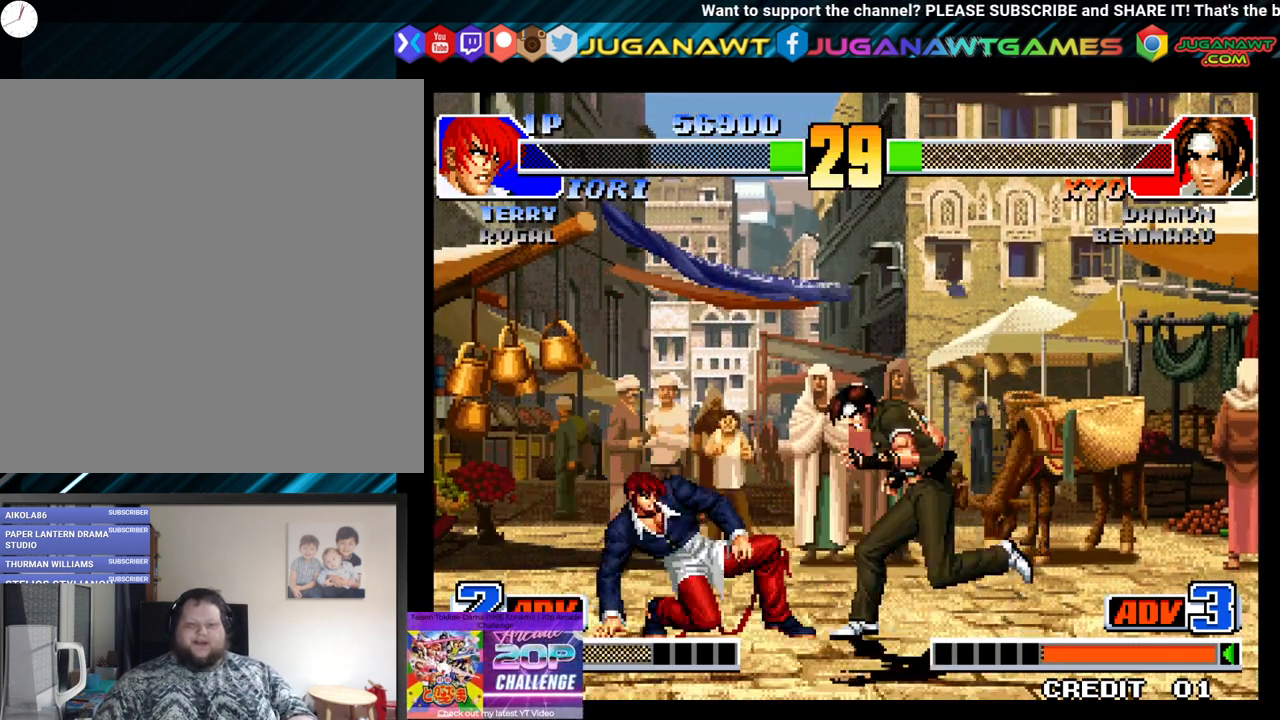
{"buttons": ["Y", "DPAD_LEFT"], "left_stick": "center", "right_stick": "center", "events": [[50, "Y", "down"], [133, "Y", "up"], [217, "Y", "down"], [333, "Y", "up"], [400, "Y", "down"]]}
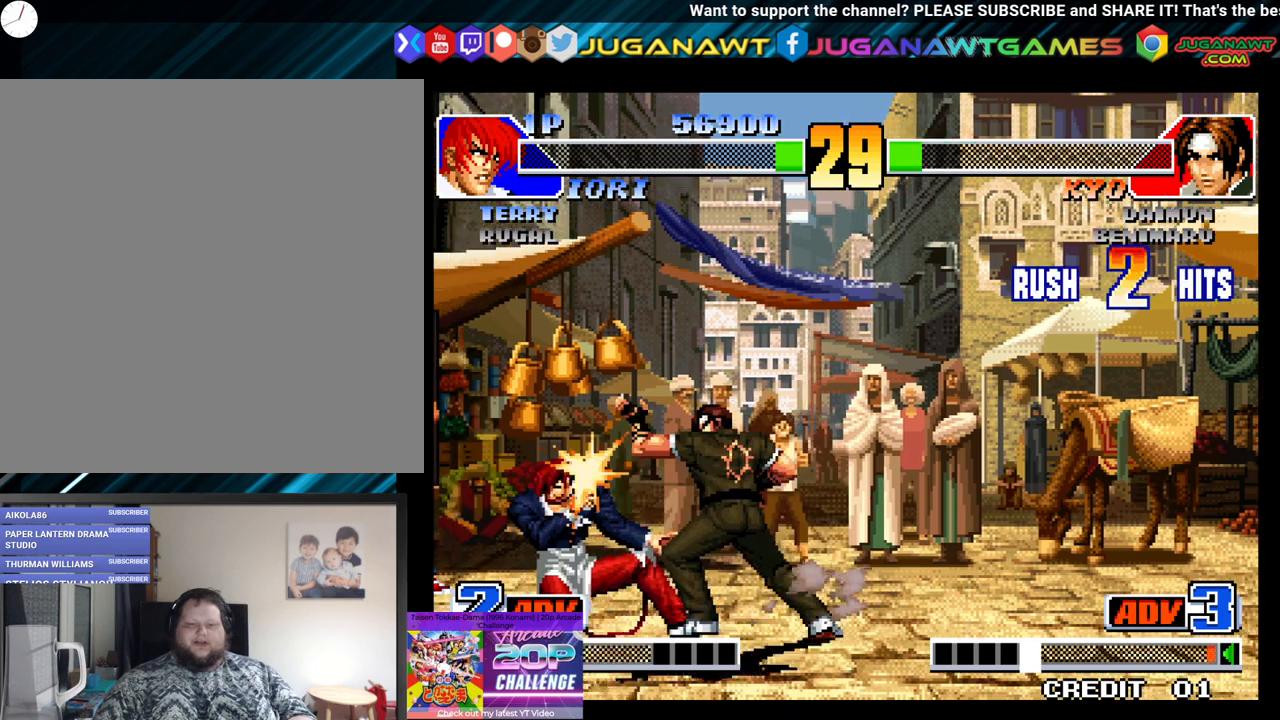
{"buttons": ["A", "X", "DPAD_LEFT"], "left_stick": "center", "right_stick": "center", "events": [[17, "Y", "up"], [133, "X", "down"], [250, "X", "up"], [467, "A", "down"], [467, "X", "down"]]}
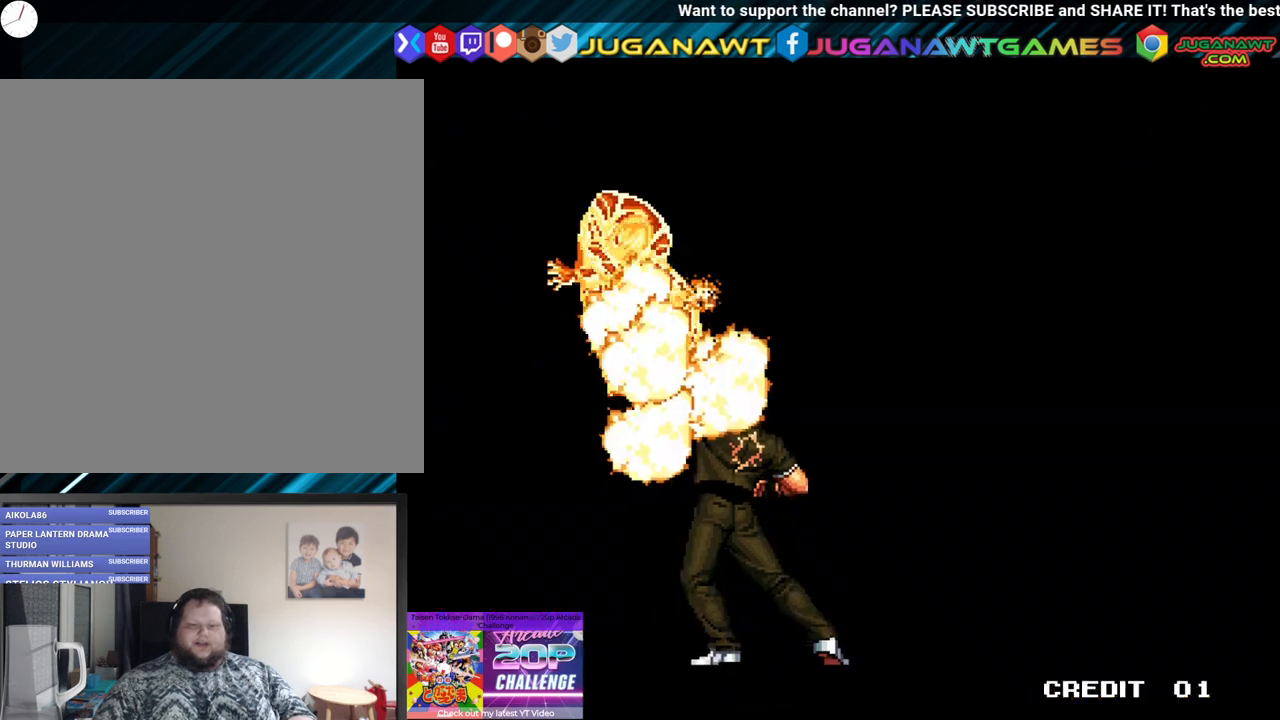
{"buttons": [], "left_stick": "center", "right_stick": "center", "events": [[83, "A", "up"], [83, "X", "up"], [183, "A", "down"], [183, "B", "down"], [183, "X", "down"], [283, "B", "up"], [300, "A", "up"], [317, "X", "up"], [433, "DPAD_LEFT", "up"]]}
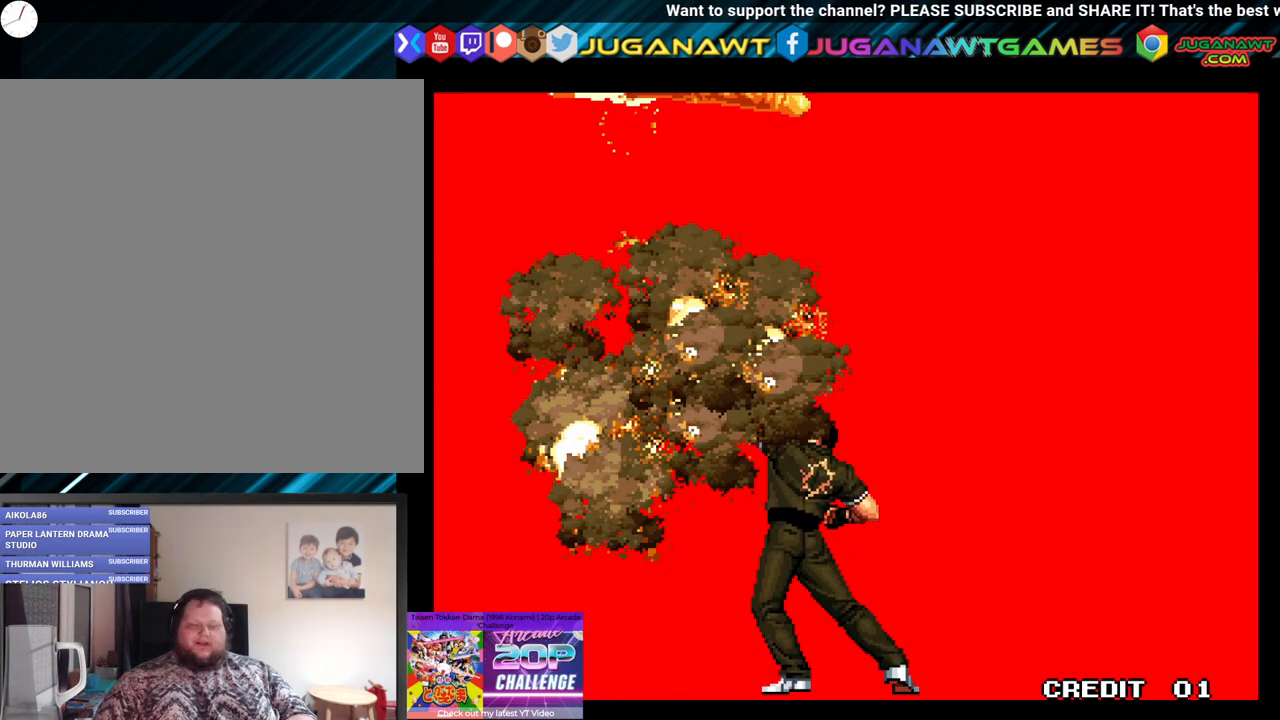
{"buttons": [], "left_stick": "center", "right_stick": "center", "events": []}
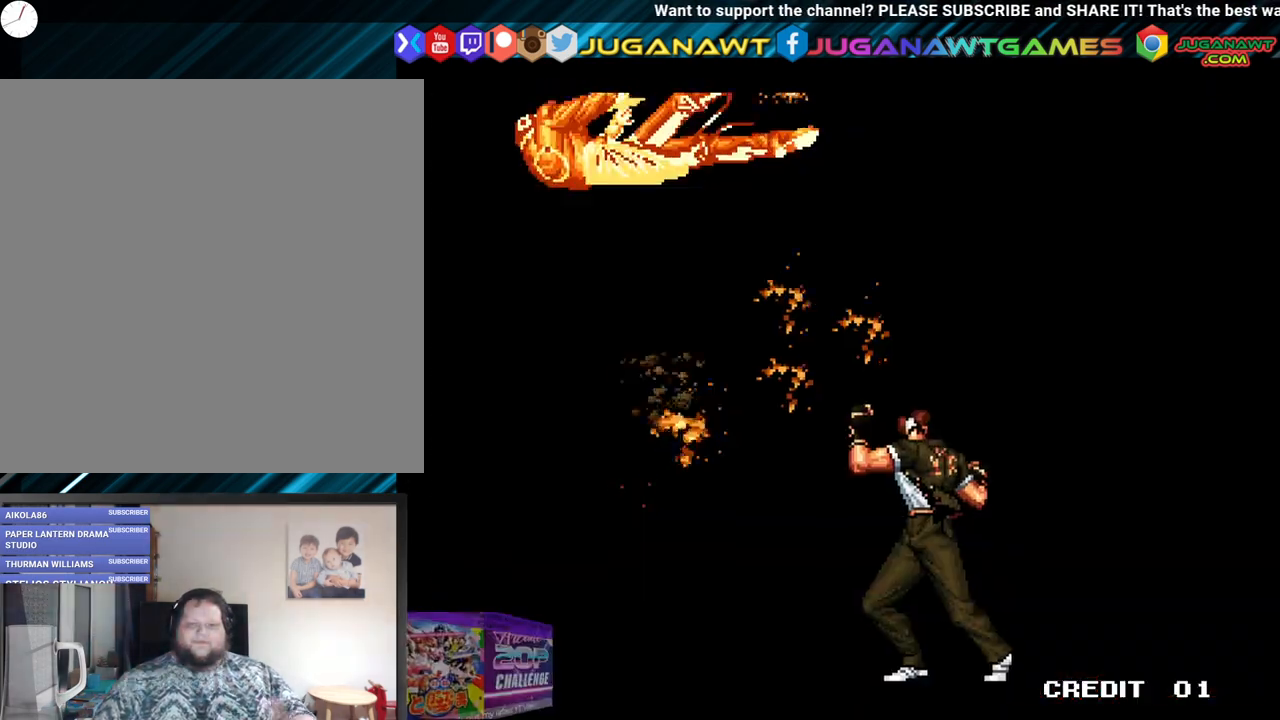
{"buttons": [], "left_stick": "center", "right_stick": "center", "events": []}
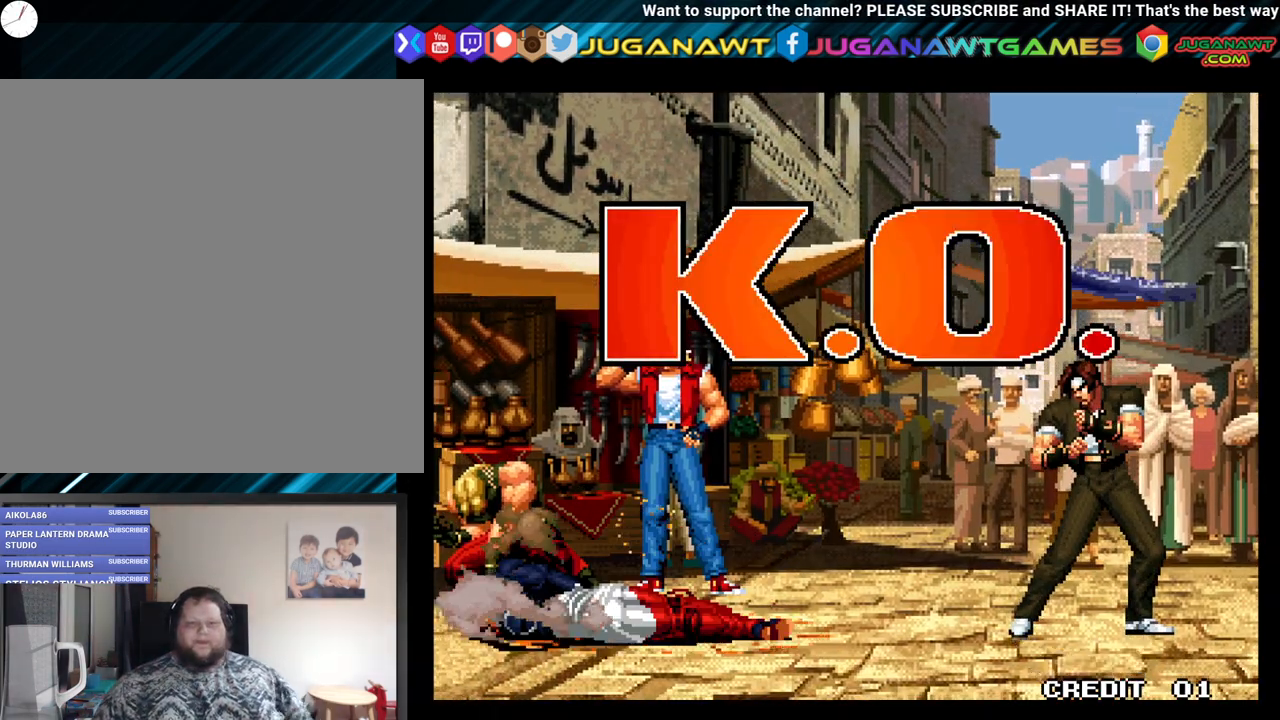
{"buttons": [], "left_stick": "center", "right_stick": "center", "events": []}
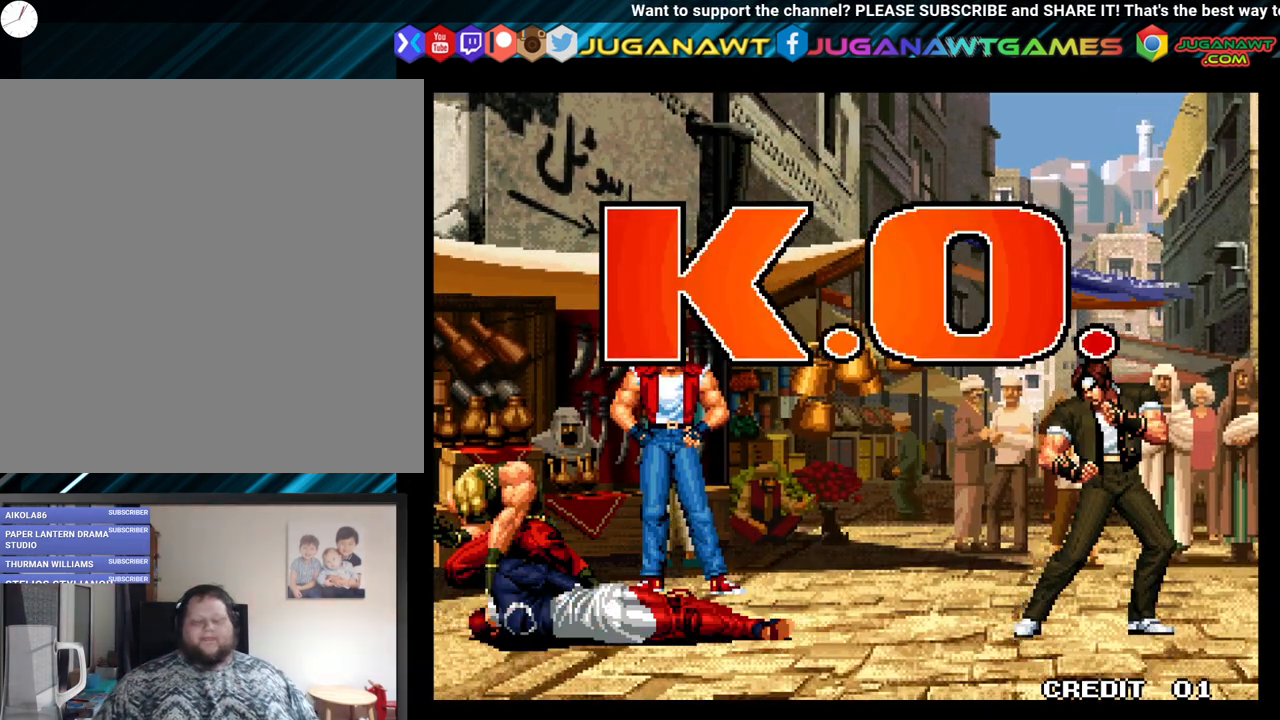
{"buttons": [], "left_stick": "center", "right_stick": "center", "events": []}
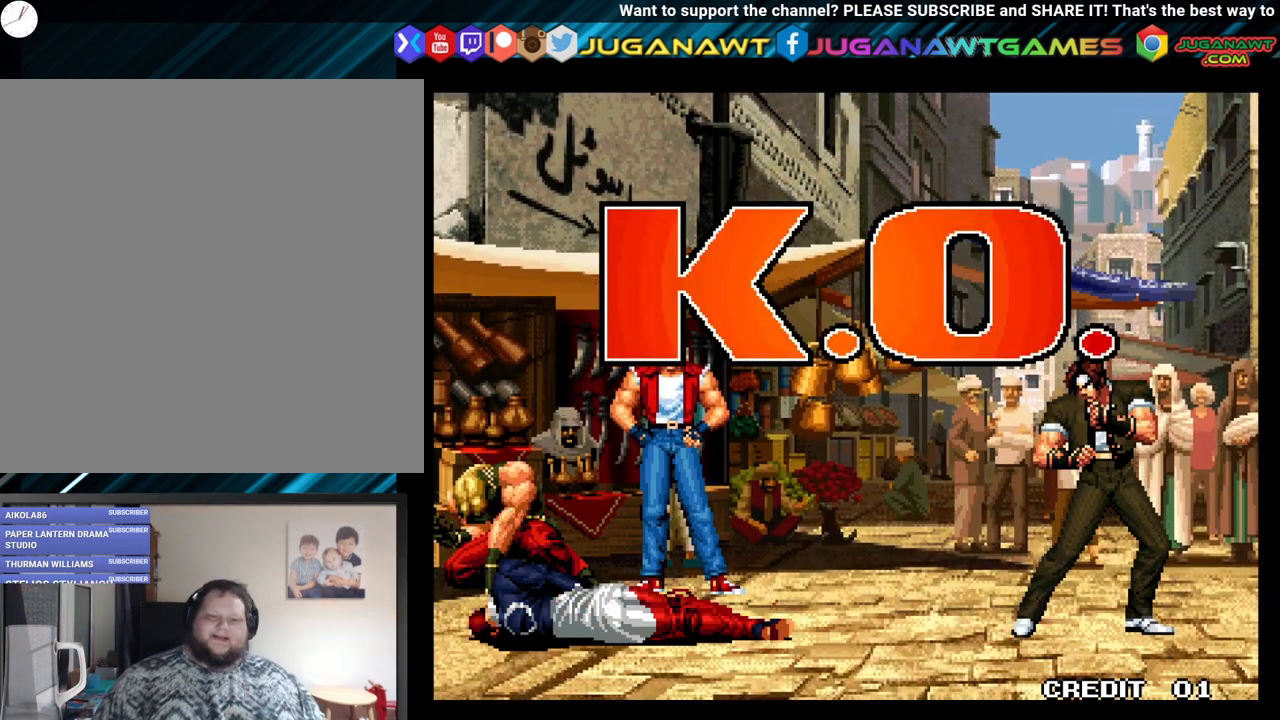
{"buttons": [], "left_stick": "center", "right_stick": "center", "events": []}
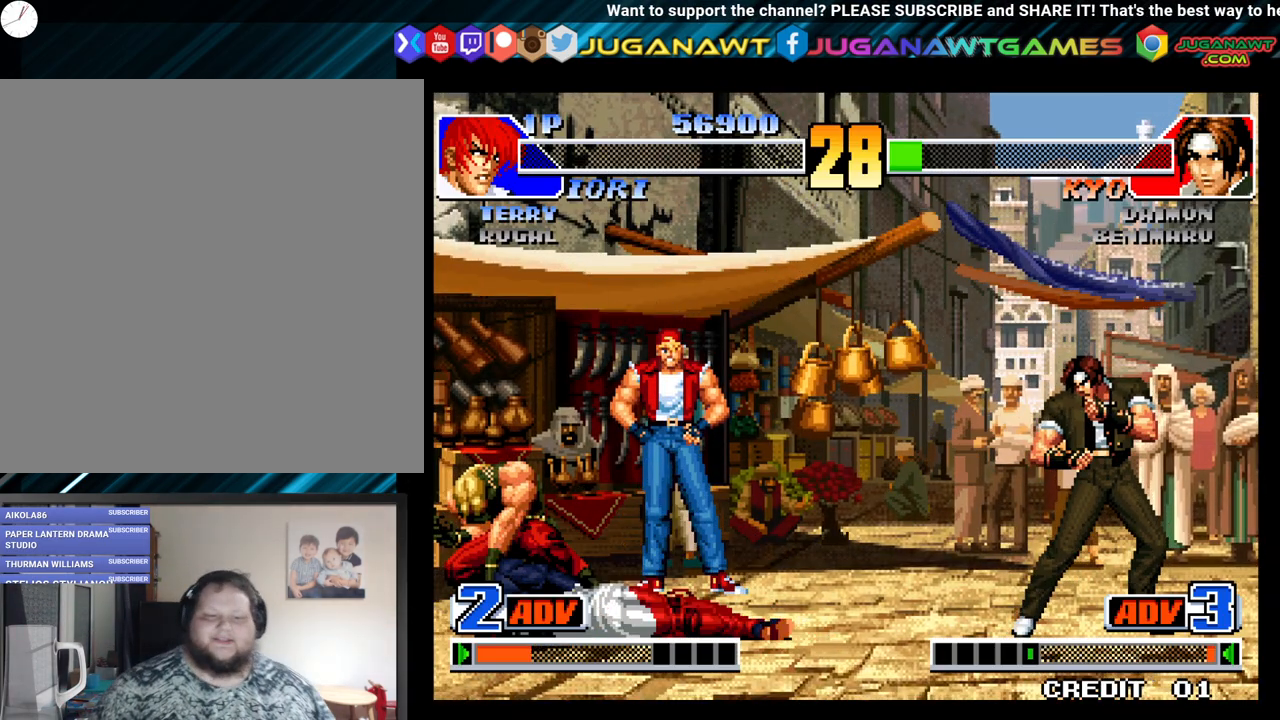
{"buttons": [], "left_stick": "center", "right_stick": "center", "events": []}
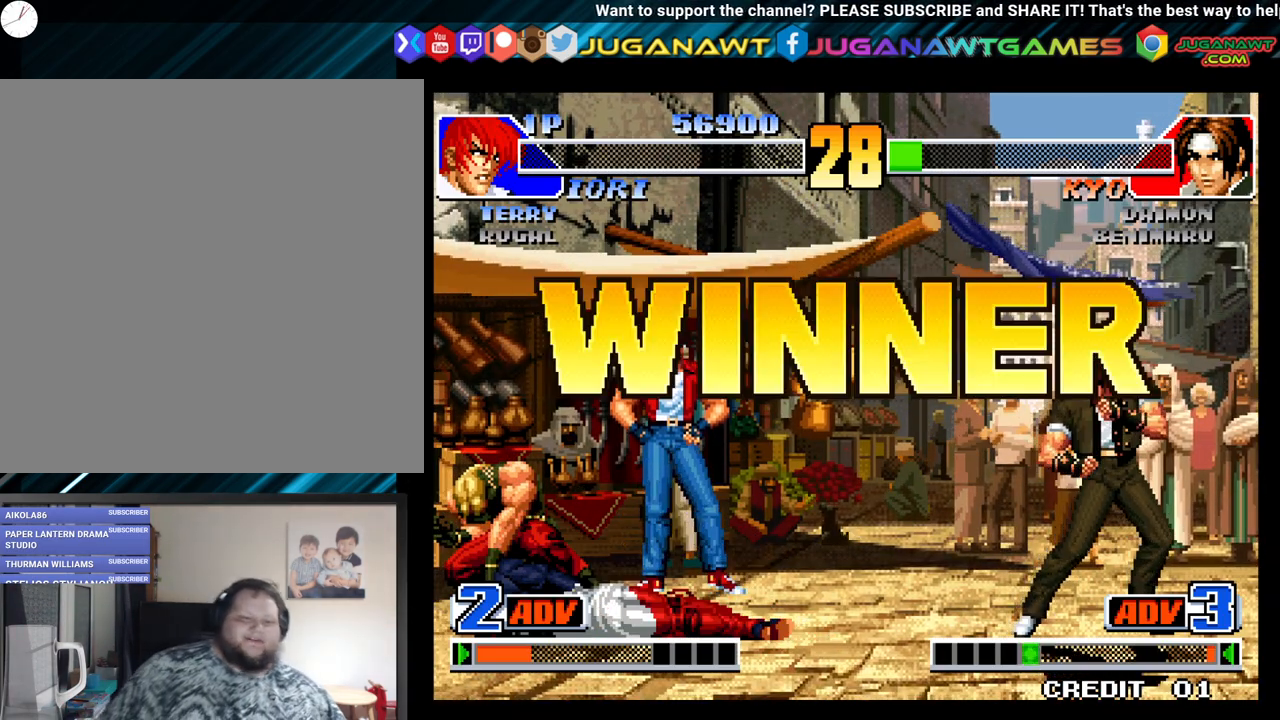
{"buttons": [], "left_stick": "center", "right_stick": "center", "events": []}
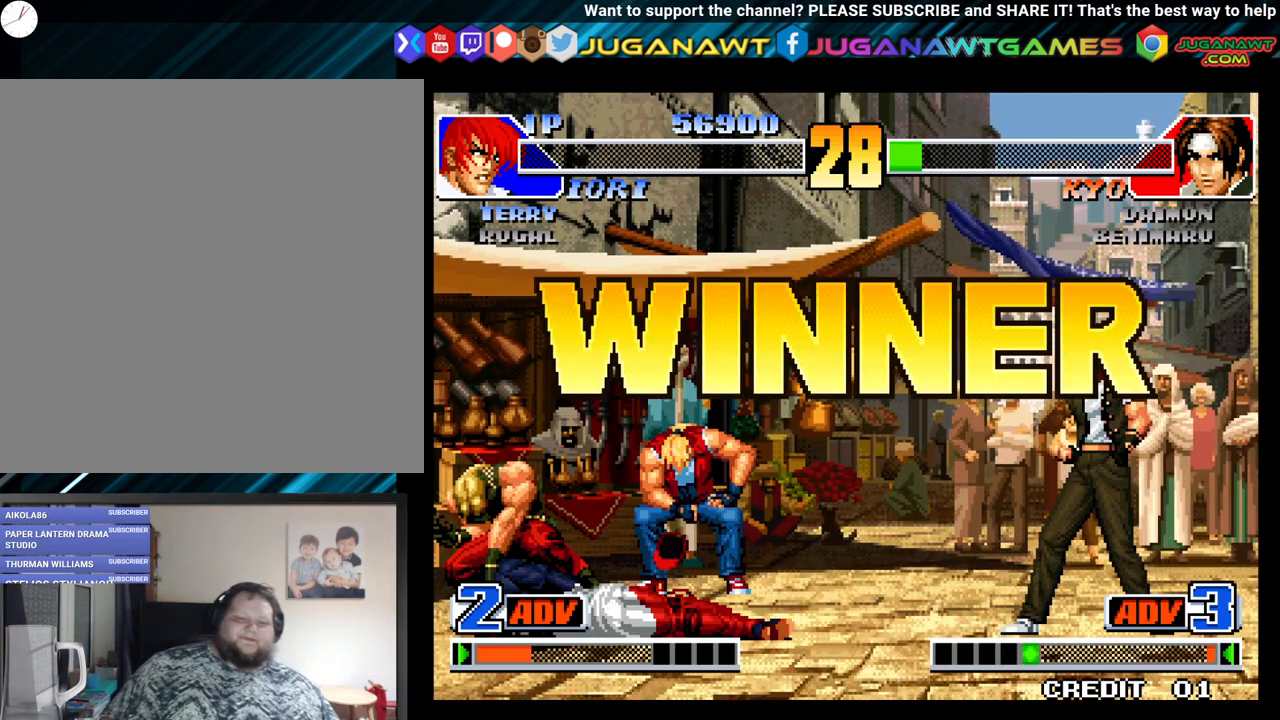
{"buttons": [], "left_stick": "center", "right_stick": "center", "events": []}
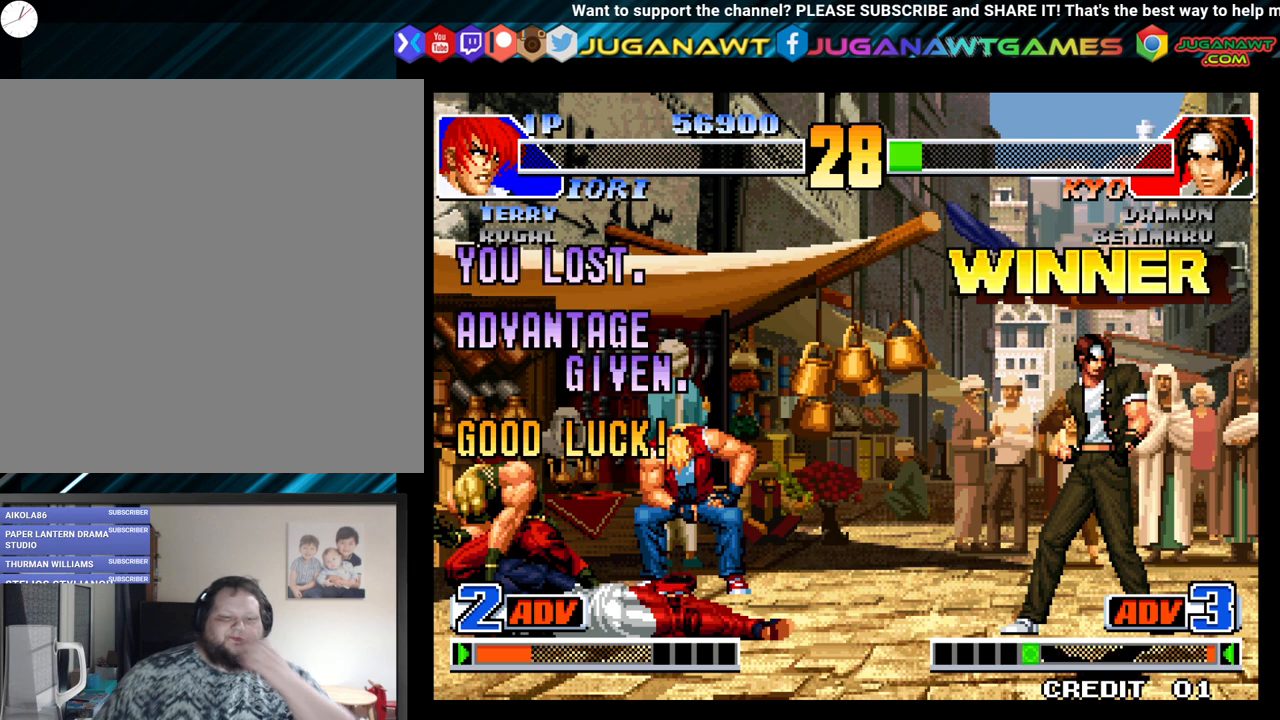
{"buttons": [], "left_stick": "center", "right_stick": "center", "events": []}
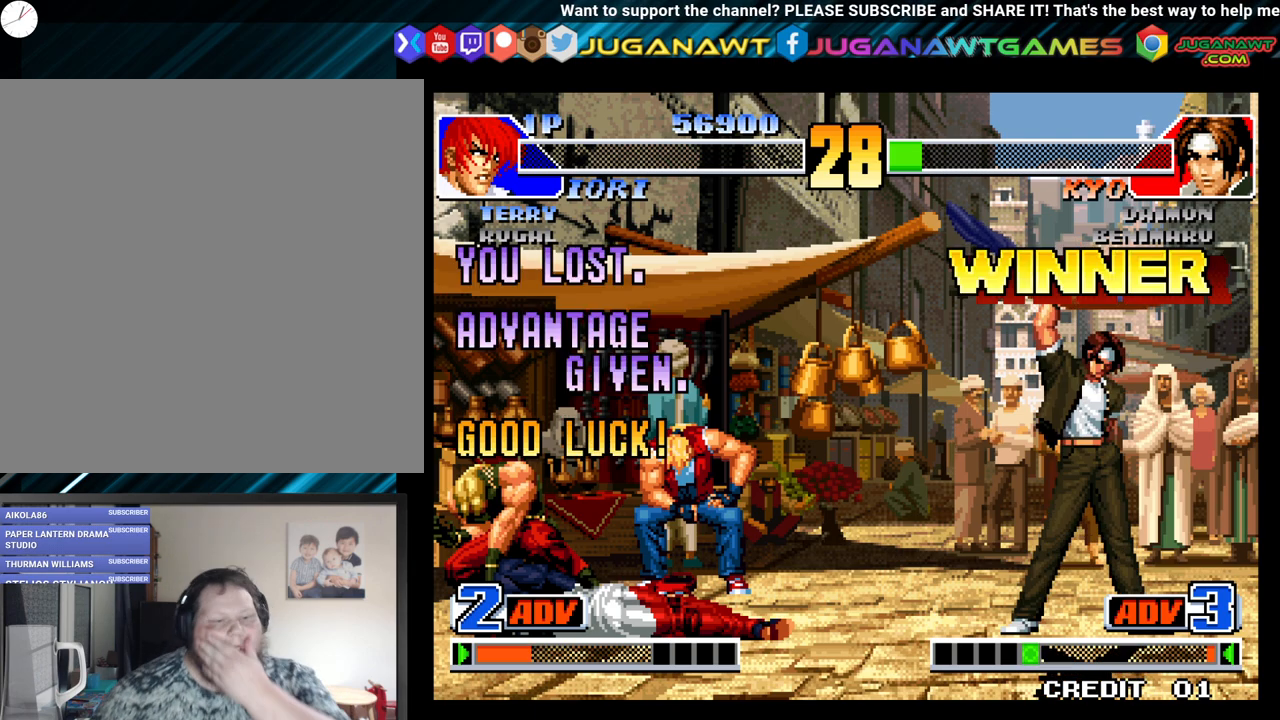
{"buttons": ["A", "B", "X", "Y"], "left_stick": "center", "right_stick": "center", "events": [[400, "A", "down"], [400, "B", "down"], [433, "X", "down"], [433, "Y", "down"]]}
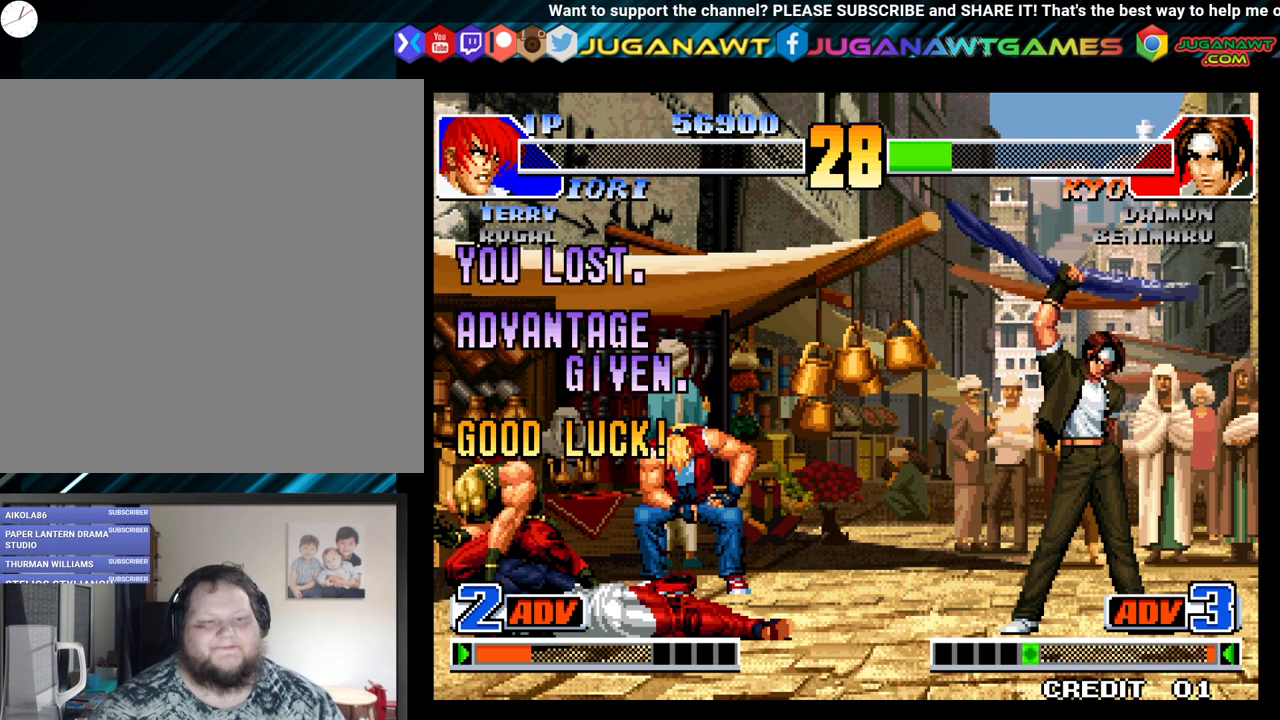
{"buttons": ["A", "B", "X"], "left_stick": "center", "right_stick": "center", "events": [[100, "A", "up"], [100, "B", "up"], [100, "Y", "up"], [117, "X", "up"], [383, "A", "down"], [383, "X", "down"], [433, "B", "down"]]}
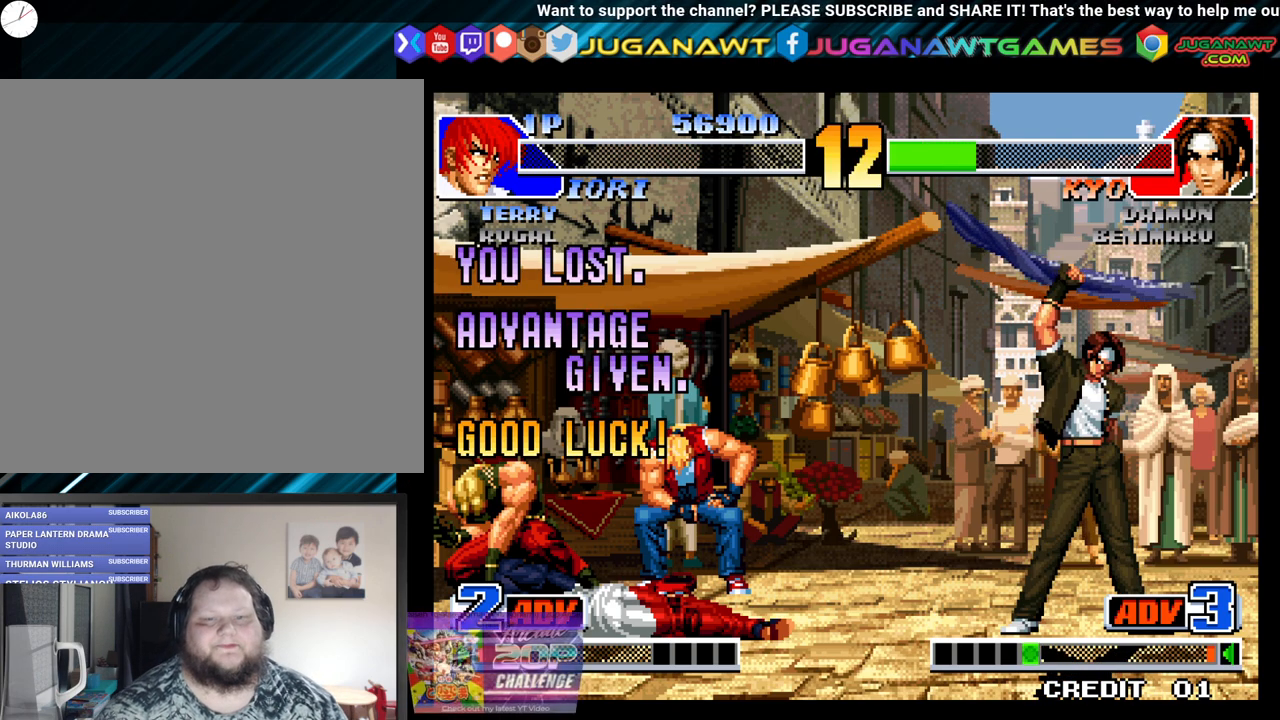
{"buttons": ["A", "B", "X", "Y"], "left_stick": "center", "right_stick": "center", "events": [[33, "B", "up"], [67, "A", "up"], [83, "X", "up"], [200, "A", "down"], [200, "X", "down"], [250, "B", "down"], [300, "Y", "down"]]}
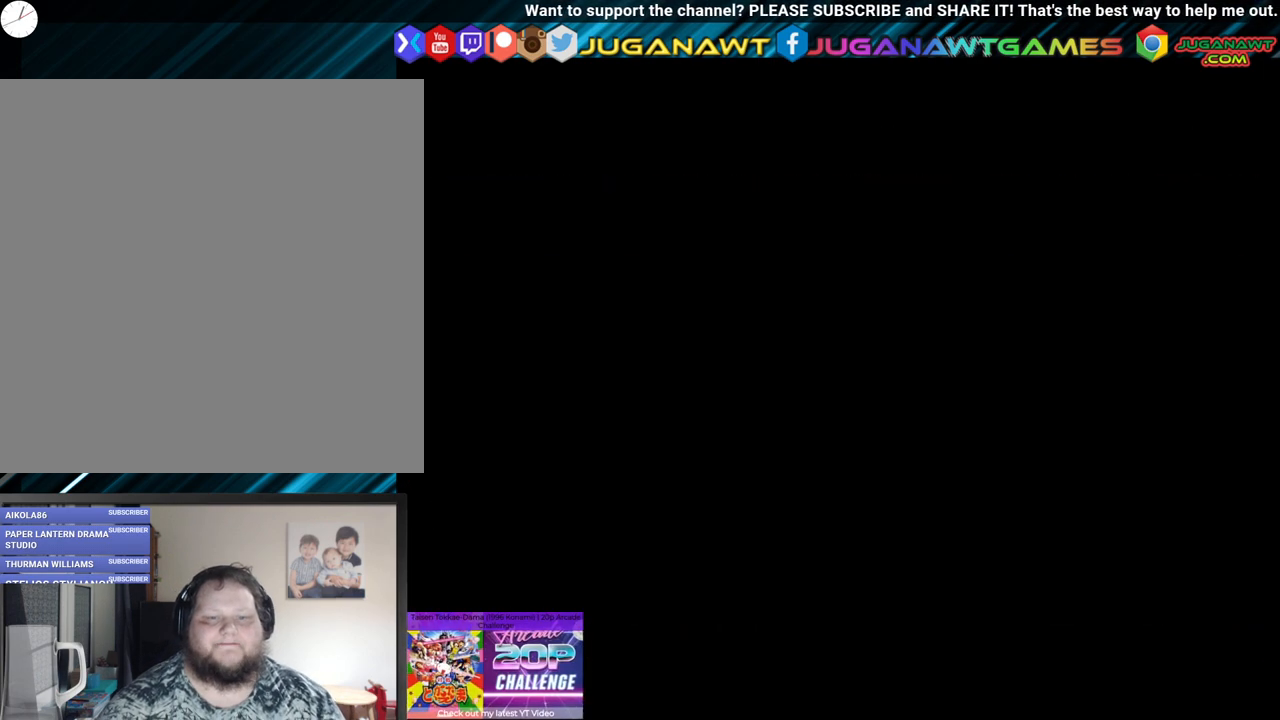
{"buttons": [], "left_stick": "center", "right_stick": "center", "events": [[167, "B", "up"], [200, "A", "up"], [200, "Y", "up"], [217, "X", "up"]]}
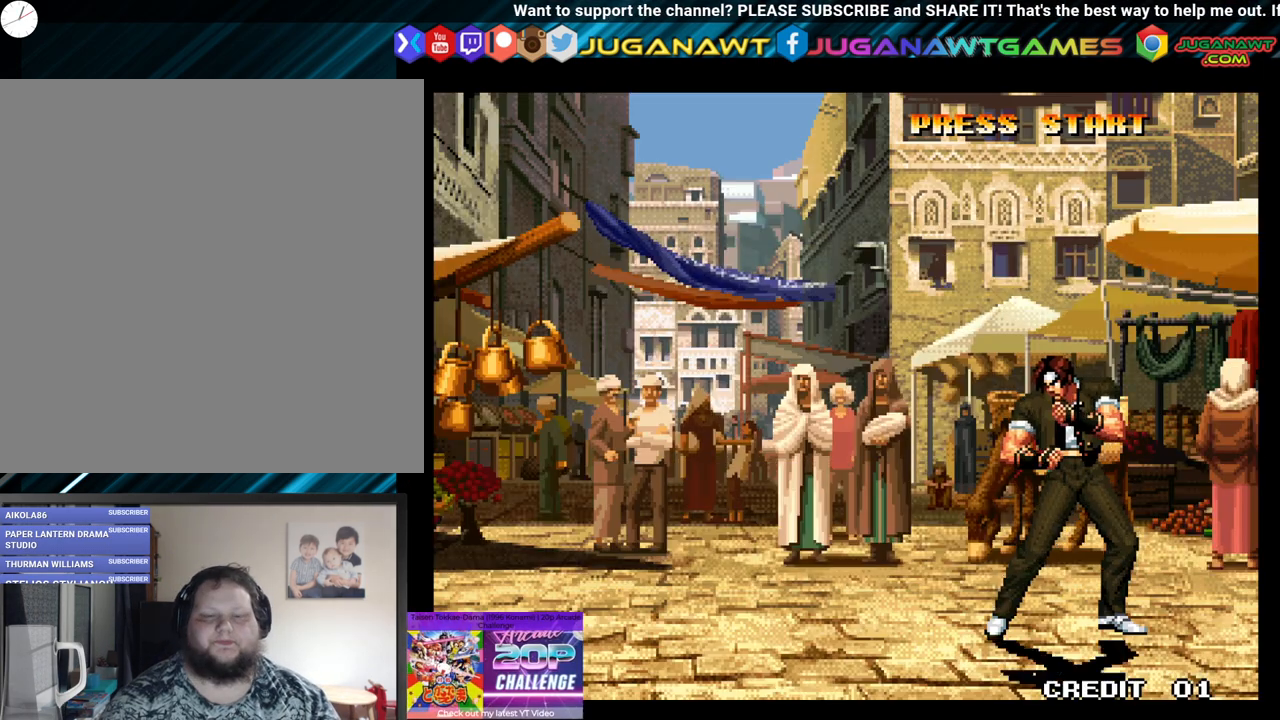
{"buttons": [], "left_stick": "center", "right_stick": "center", "events": []}
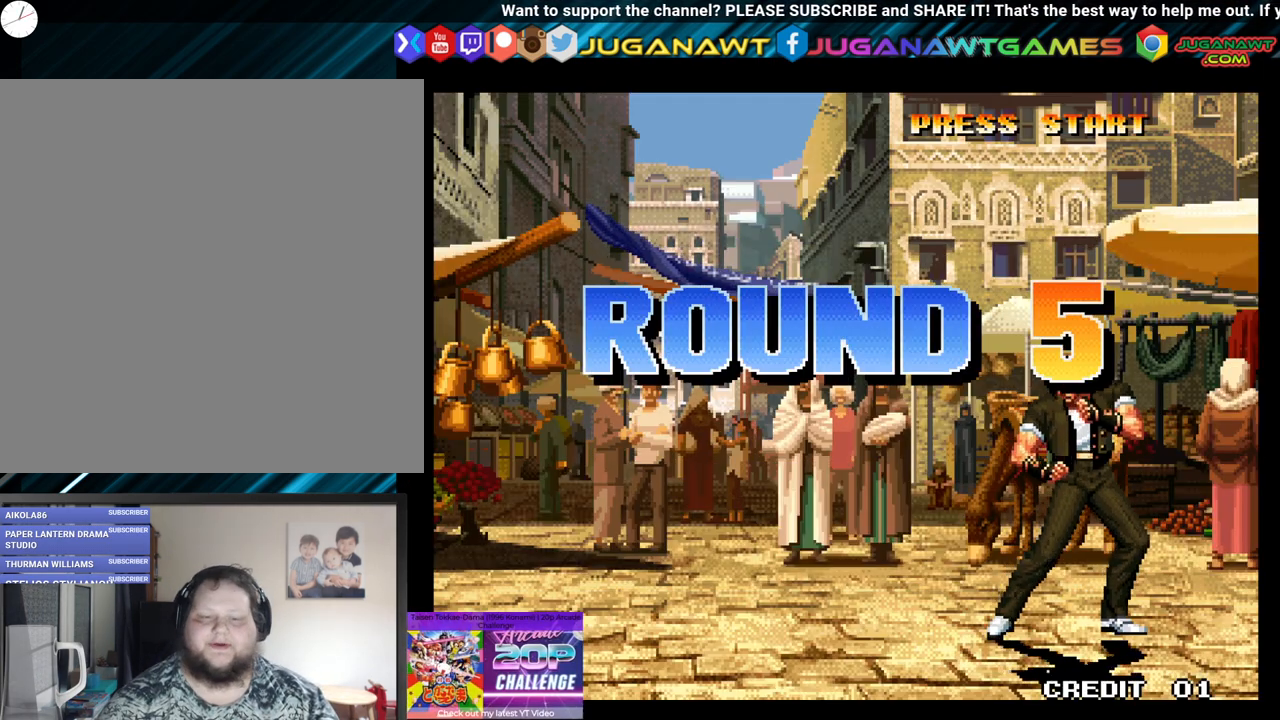
{"buttons": [], "left_stick": "center", "right_stick": "center", "events": []}
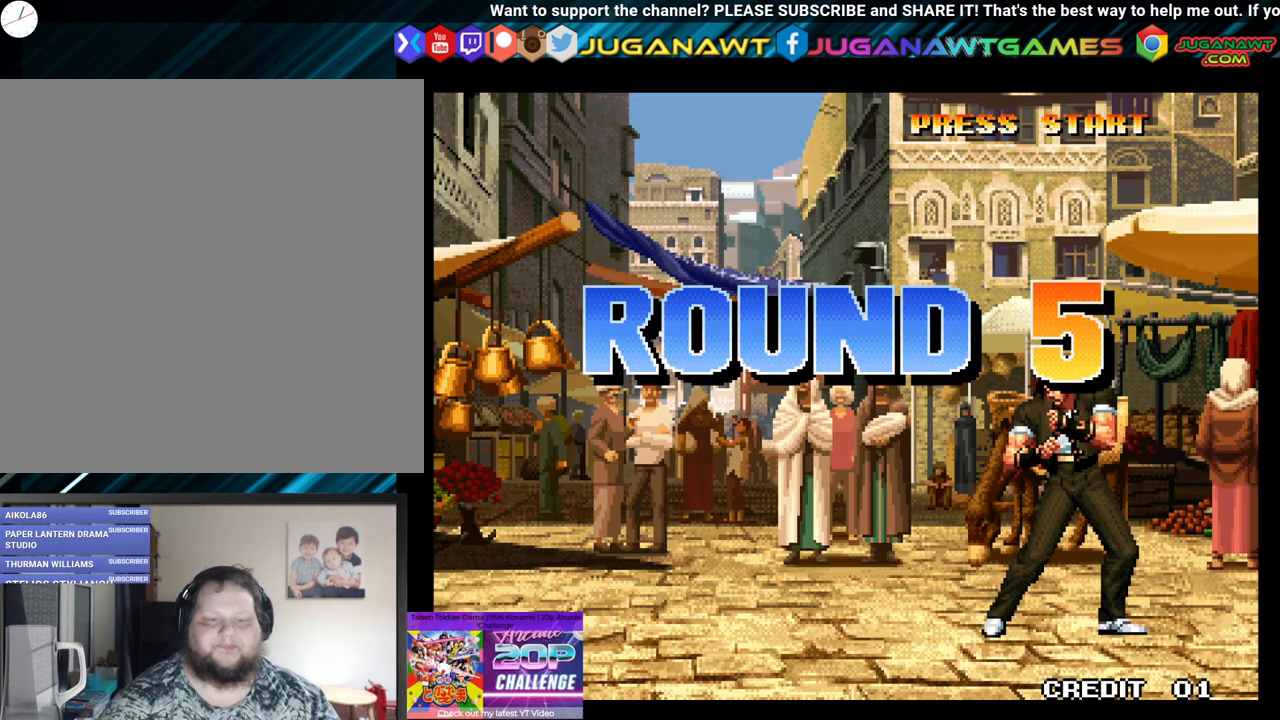
{"buttons": [], "left_stick": "center", "right_stick": "center", "events": []}
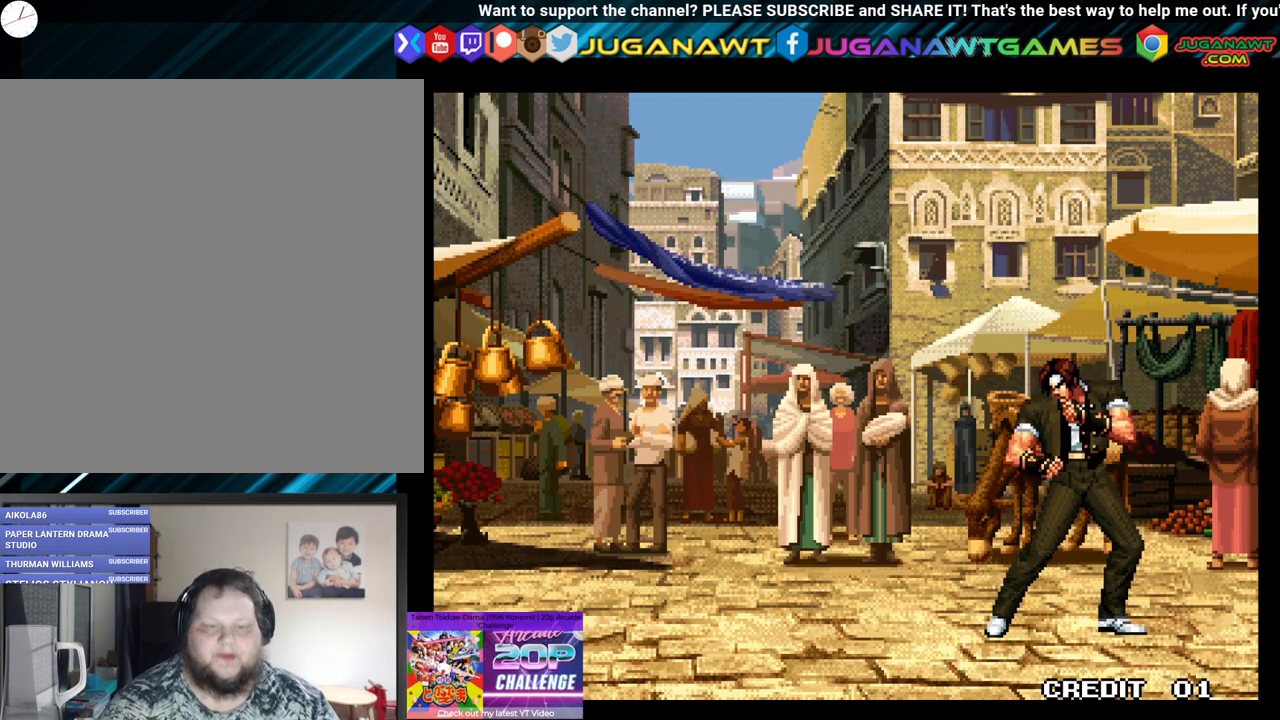
{"buttons": [], "left_stick": "center", "right_stick": "center", "events": []}
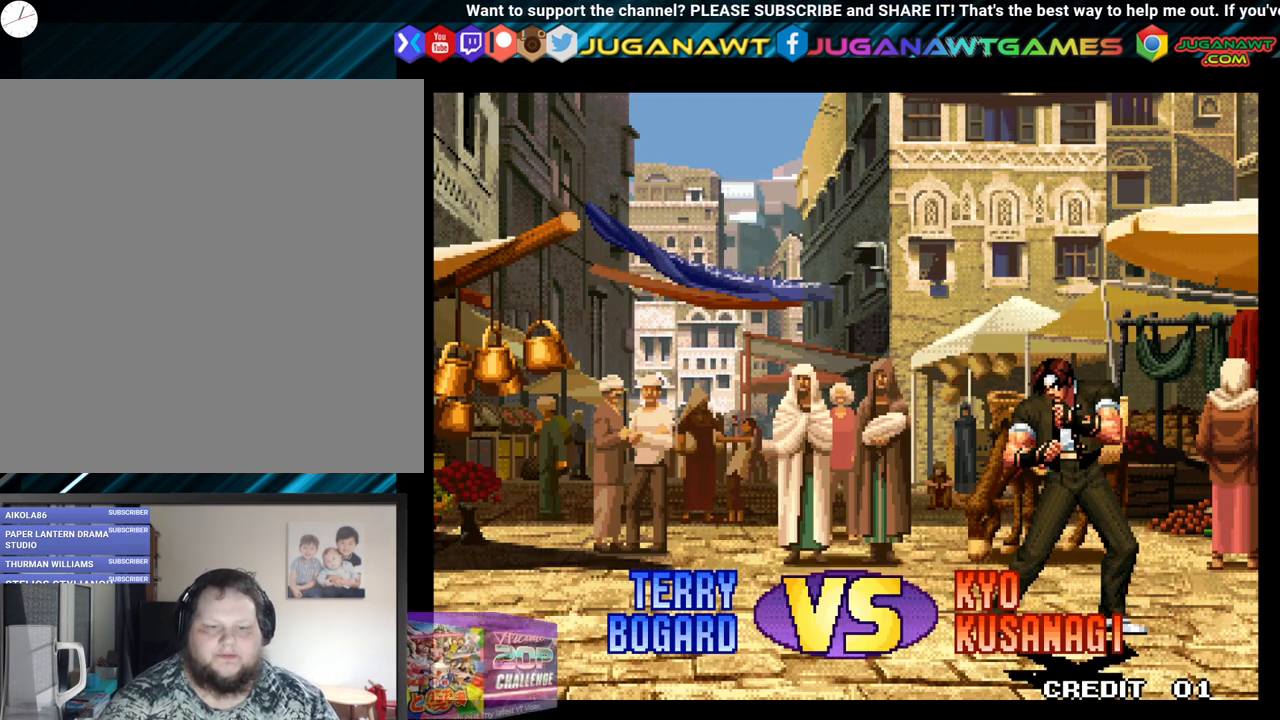
{"buttons": [], "left_stick": "center", "right_stick": "center", "events": []}
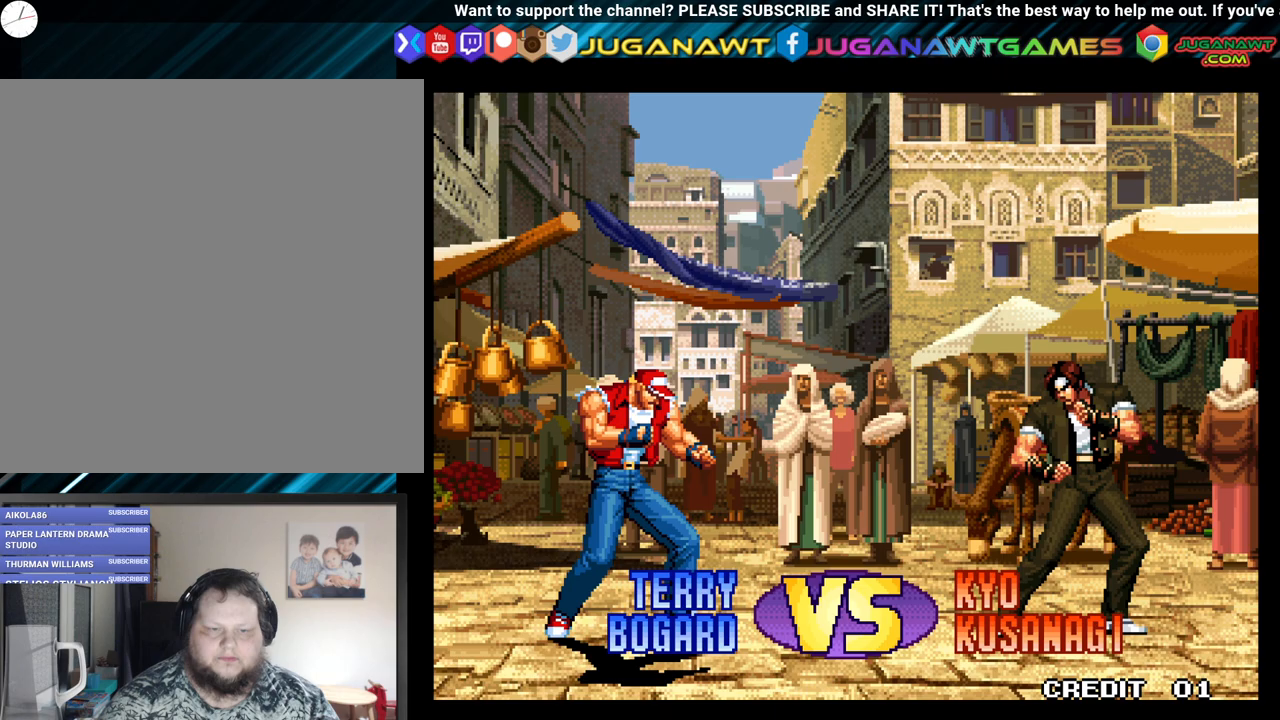
{"buttons": ["X"], "left_stick": "center", "right_stick": "center", "events": [[467, "X", "down"]]}
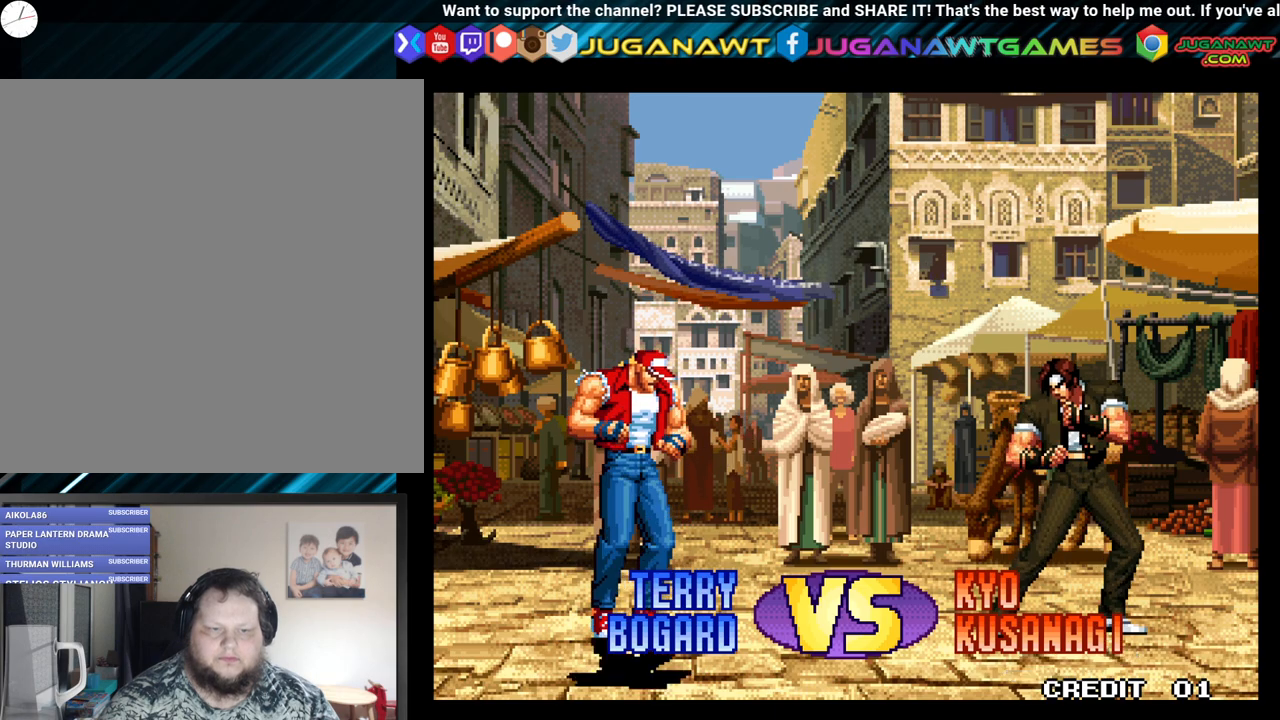
{"buttons": [], "left_stick": "center", "right_stick": "center", "events": [[33, "A", "down"], [33, "Y", "down"], [133, "A", "up"], [233, "Y", "up"], [267, "X", "up"]]}
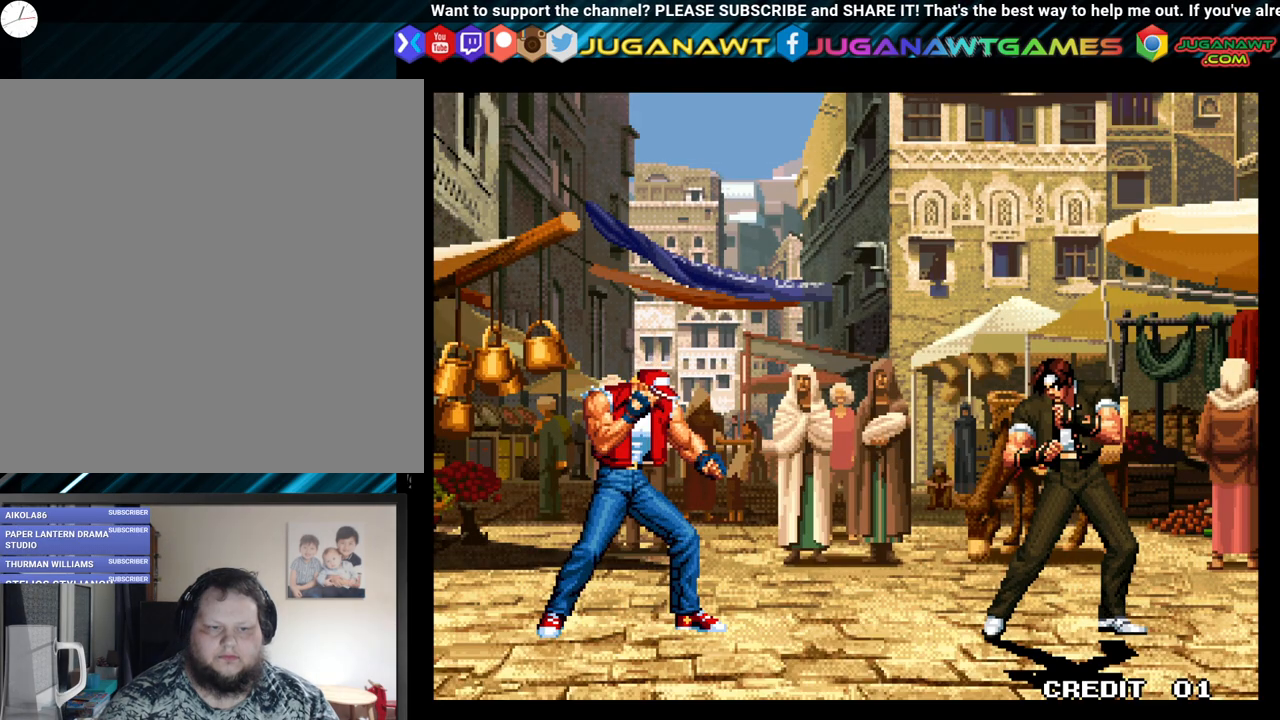
{"buttons": [], "left_stick": "center", "right_stick": "center", "events": []}
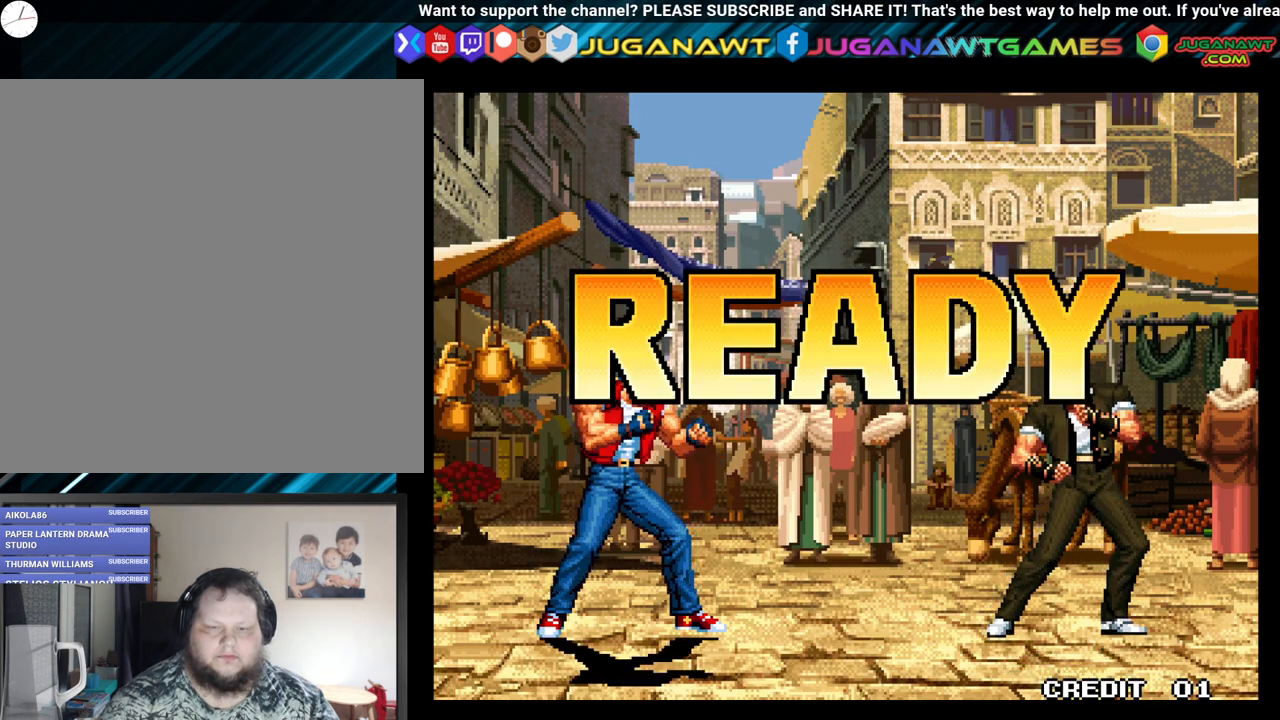
{"buttons": [], "left_stick": "center", "right_stick": "center", "events": []}